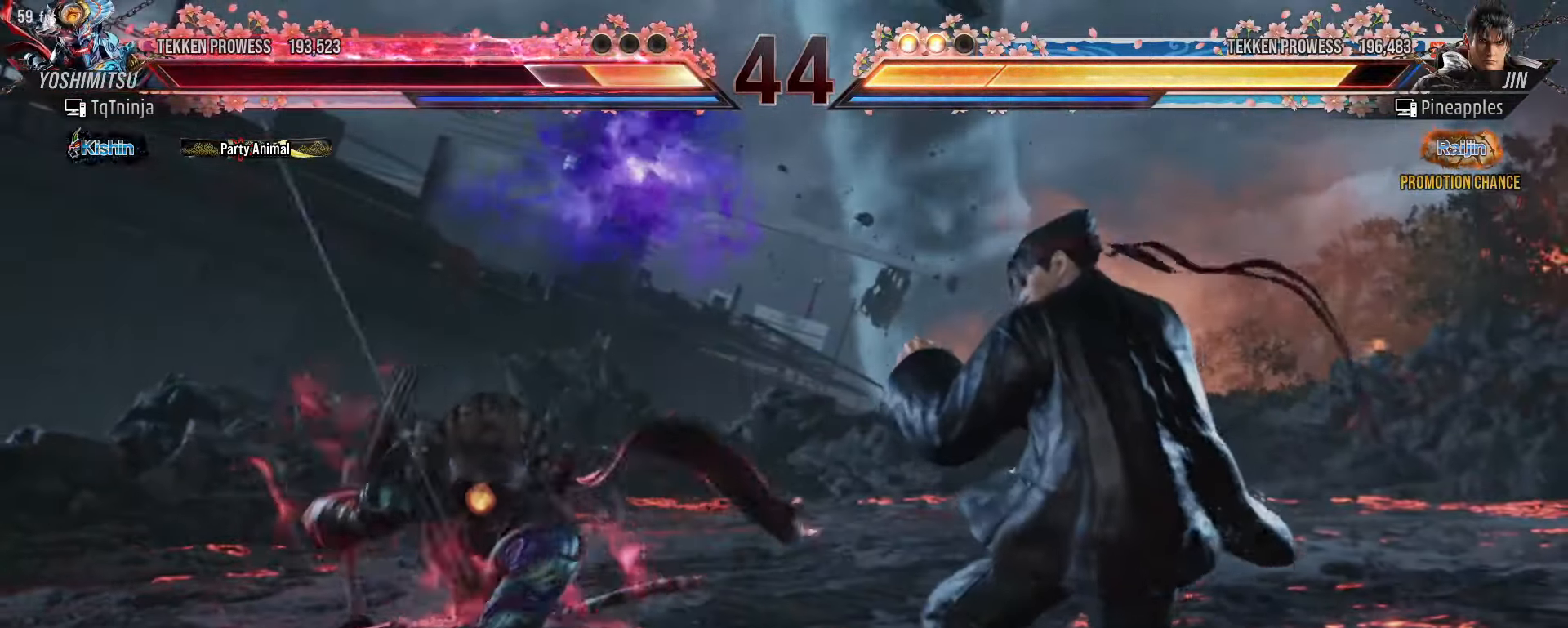
Gameplay with a controller (arcade stick); each line is a JSON object with the inputs held at the frame after it. "events" lists button and stick changes between this image and that frame as [ms after this image, input, new state], when the widget could be followed in between. Not read: L3 R3.
{"buttons": [], "left_stick": "center", "events": []}
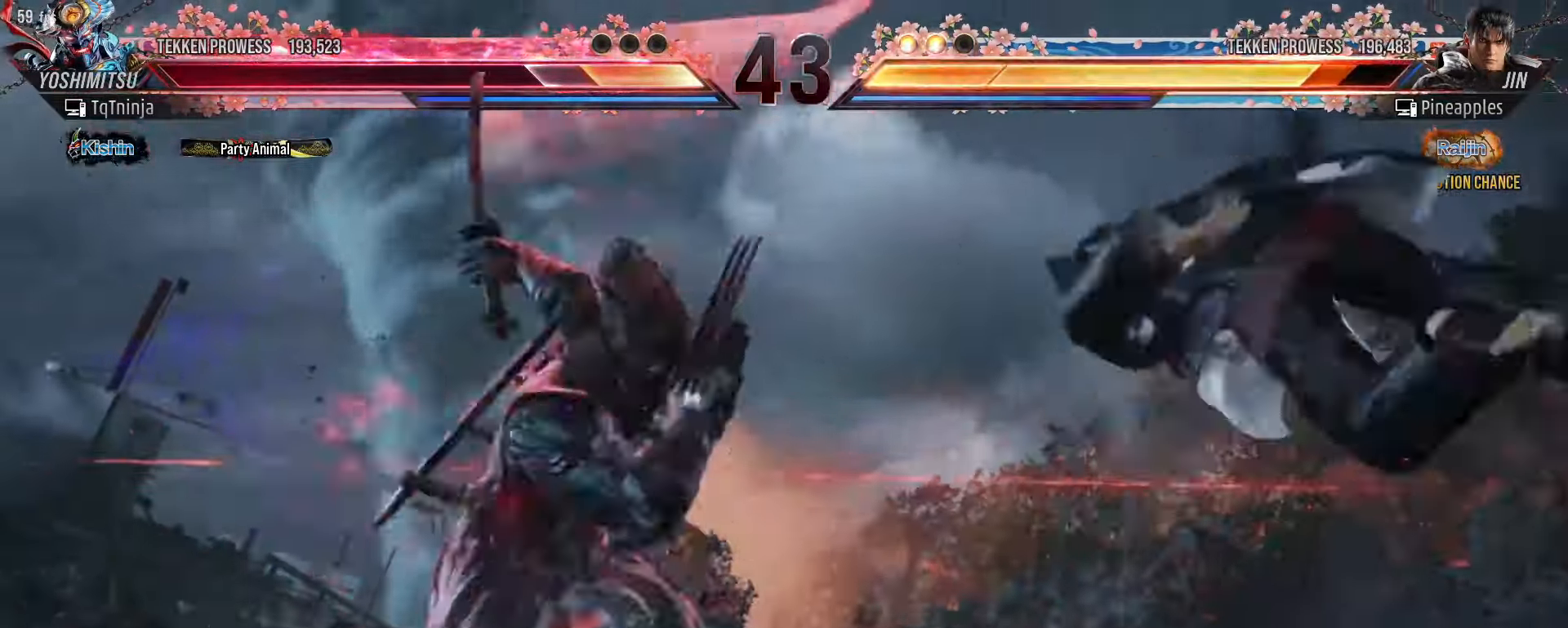
{"buttons": [], "left_stick": "center", "events": [[116, "left_stick", "right"], [183, "left_stick", "center"], [250, "left_stick", "right"], [416, "left_stick", "center"]]}
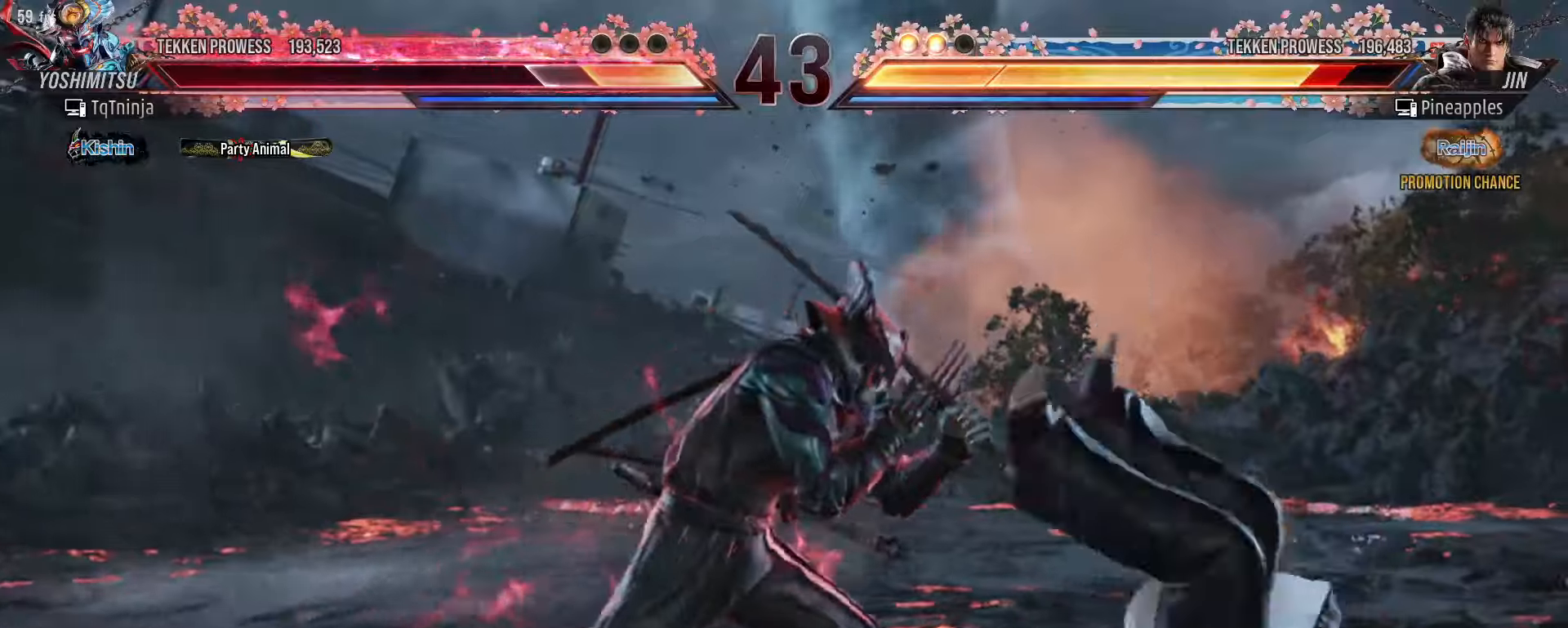
{"buttons": [], "left_stick": "left", "events": [[16, "left_stick", "down"], [33, "TRIANGLE", "down"], [66, "TRIANGLE", "up"], [150, "TRIANGLE", "down"], [183, "TRIANGLE", "up"], [250, "TRIANGLE", "down"], [300, "TRIANGLE", "up"], [350, "TRIANGLE", "down"], [433, "TRIANGLE", "up"], [450, "left_stick", "left"]]}
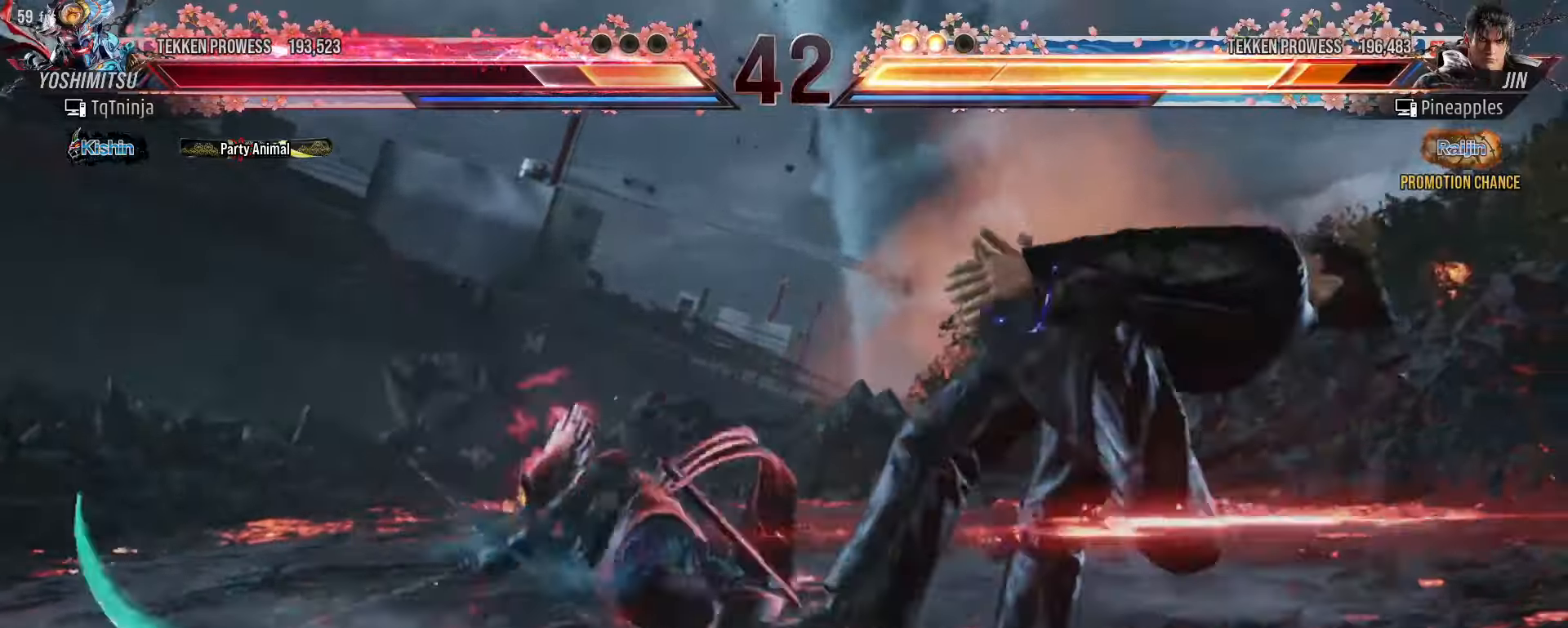
{"buttons": [], "left_stick": "left", "events": []}
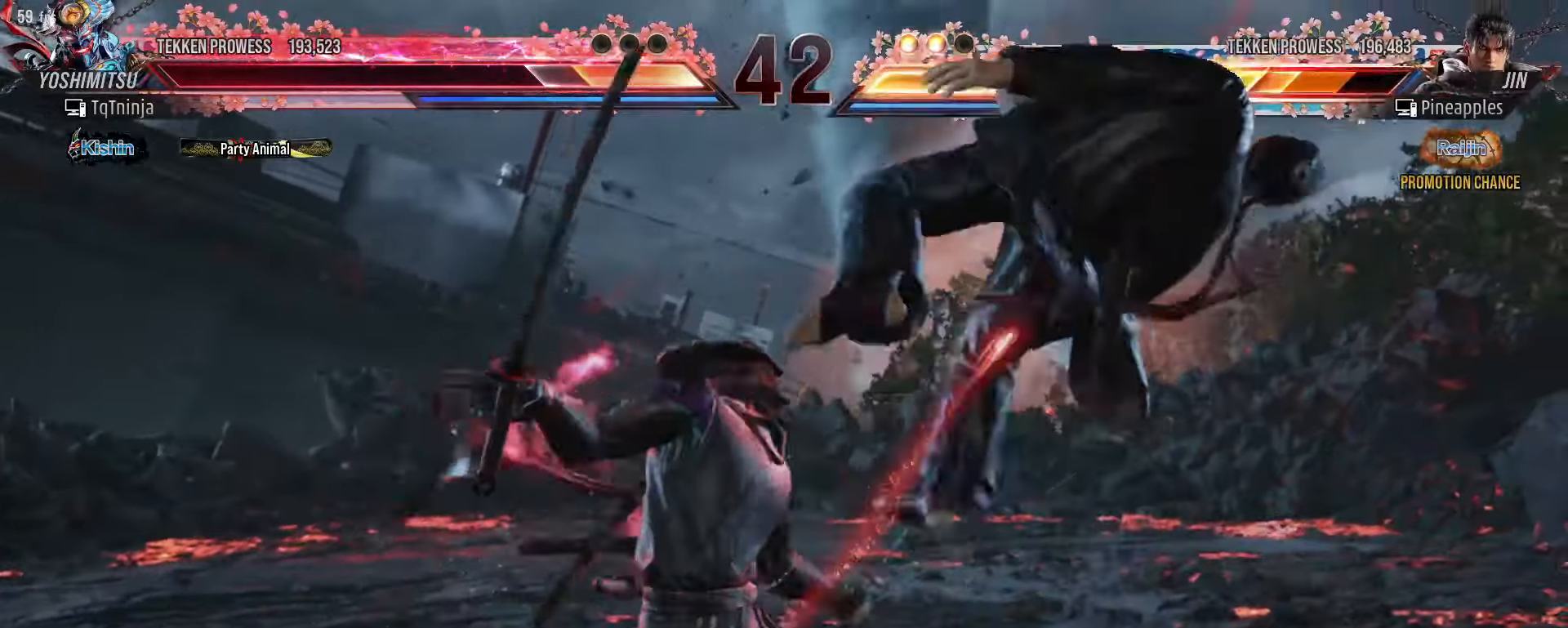
{"buttons": ["SQUARE"], "left_stick": "center", "events": [[50, "left_stick", "center"], [200, "left_stick", "down-right"], [250, "SQUARE", "down"], [316, "SQUARE", "up"], [366, "TRIANGLE", "down"], [416, "left_stick", "center"], [433, "TRIANGLE", "up"], [483, "SQUARE", "down"]]}
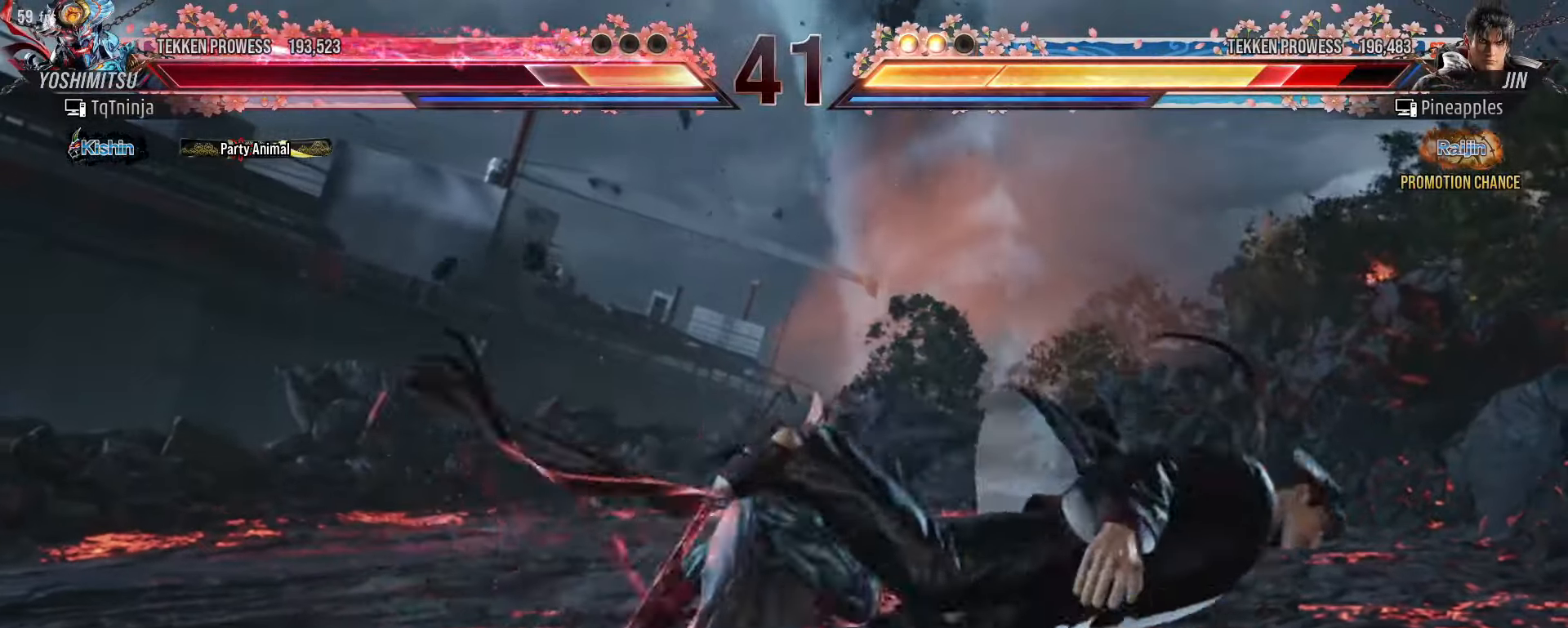
{"buttons": ["SQUARE"], "left_stick": "center", "events": [[50, "SQUARE", "up"], [116, "SQUARE", "down"], [183, "SQUARE", "up"], [250, "SQUARE", "down"], [316, "SQUARE", "up"], [366, "SQUARE", "down"], [433, "SQUARE", "up"], [483, "SQUARE", "down"]]}
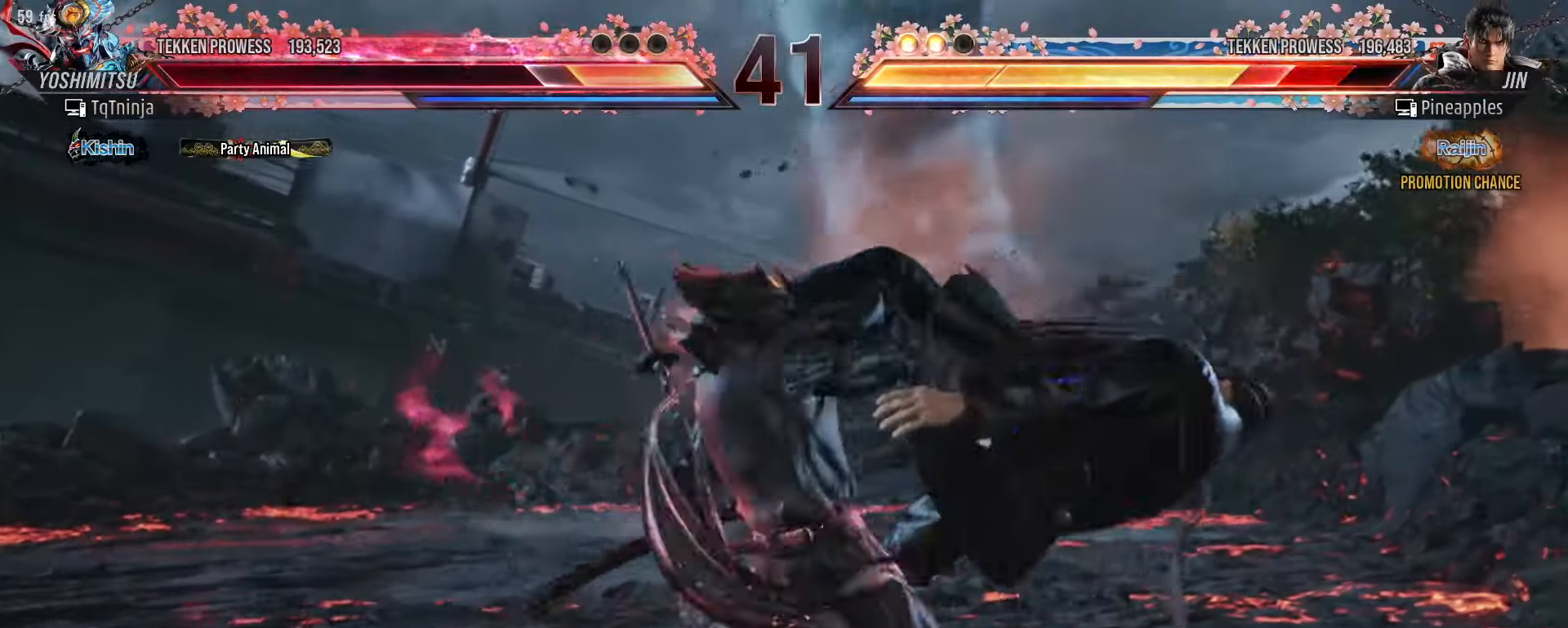
{"buttons": [], "left_stick": "center", "events": [[50, "SQUARE", "up"], [116, "SQUARE", "down"], [166, "SQUARE", "up"], [233, "SQUARE", "down"], [283, "SQUARE", "up"], [300, "SQUARE", "down"], [416, "SQUARE", "up"]]}
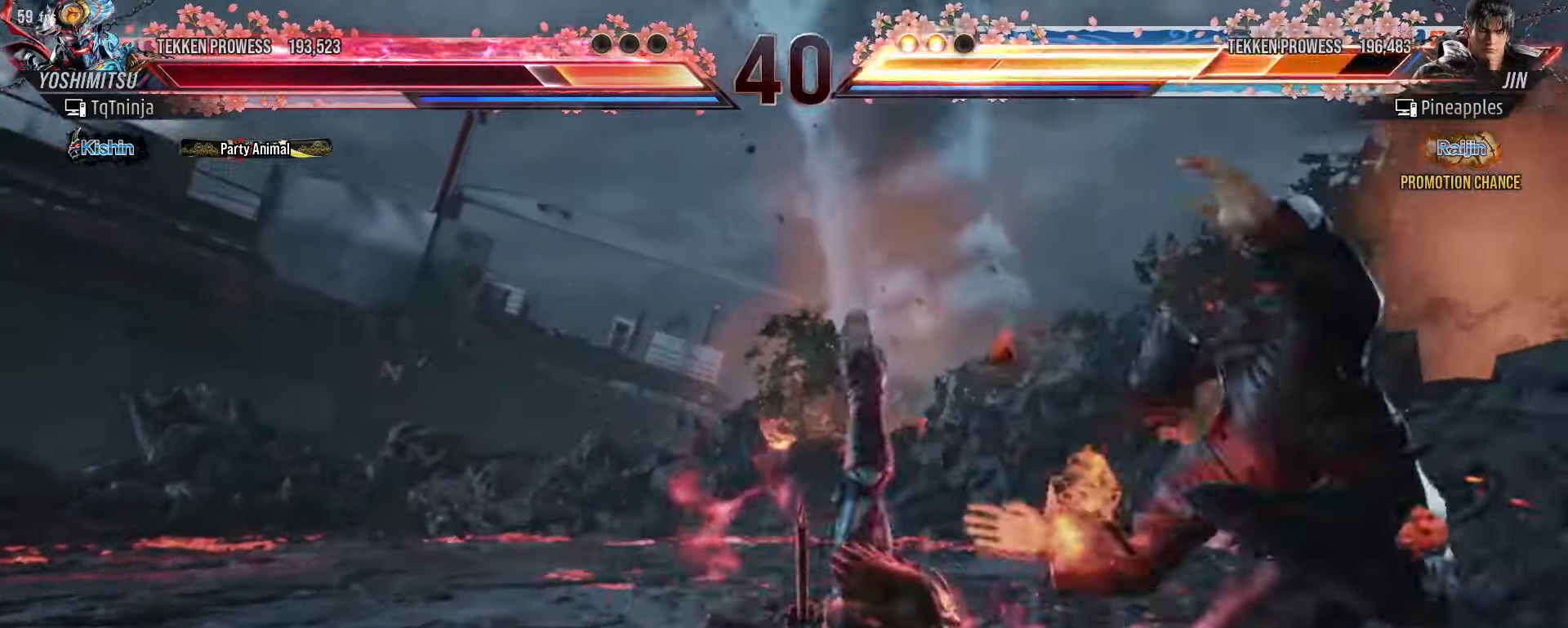
{"buttons": ["TRIANGLE"], "left_stick": "center", "events": [[233, "CROSS", "down"], [233, "TRIANGLE", "down"], [333, "CROSS", "up"], [383, "CROSS", "down"], [433, "CROSS", "up"], [466, "CROSS", "down"], [500, "CROSS", "up"]]}
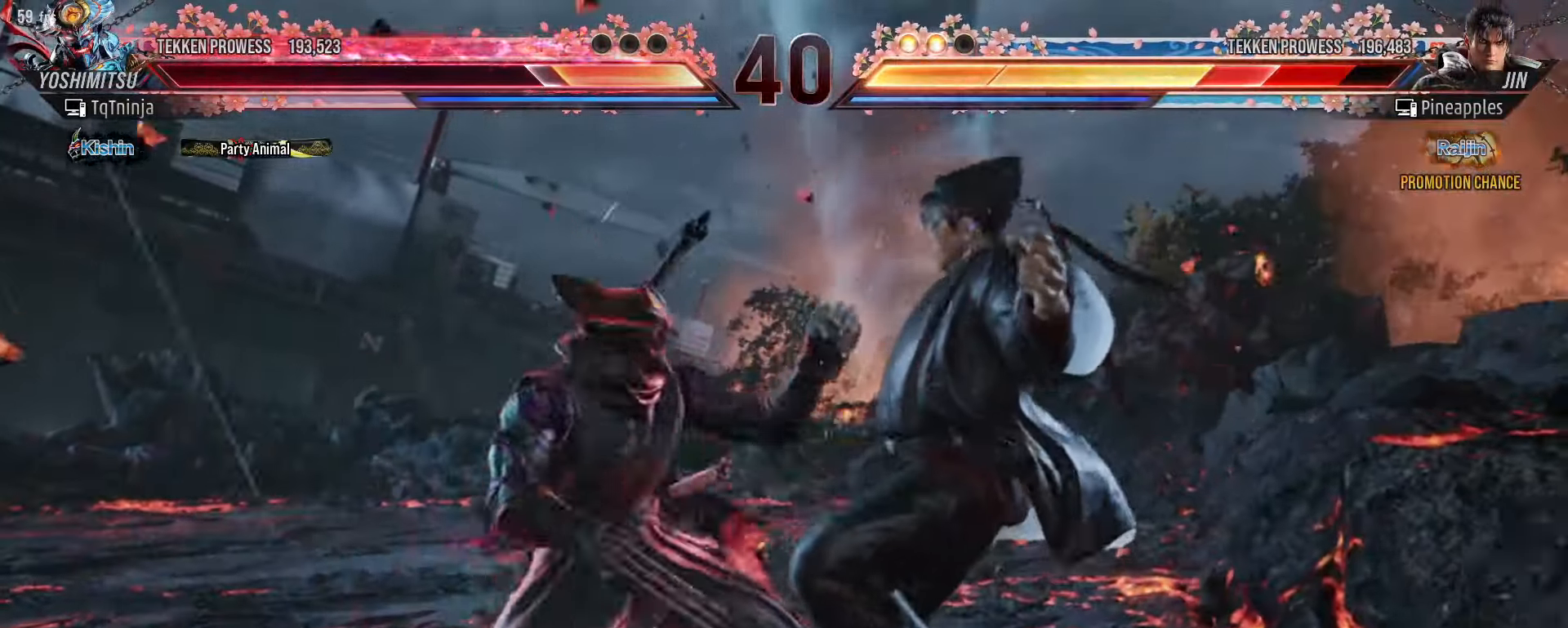
{"buttons": [], "left_stick": "center", "events": [[33, "TRIANGLE", "up"], [50, "CROSS", "down"], [50, "TRIANGLE", "down"], [83, "CROSS", "up"], [116, "TRIANGLE", "up"]]}
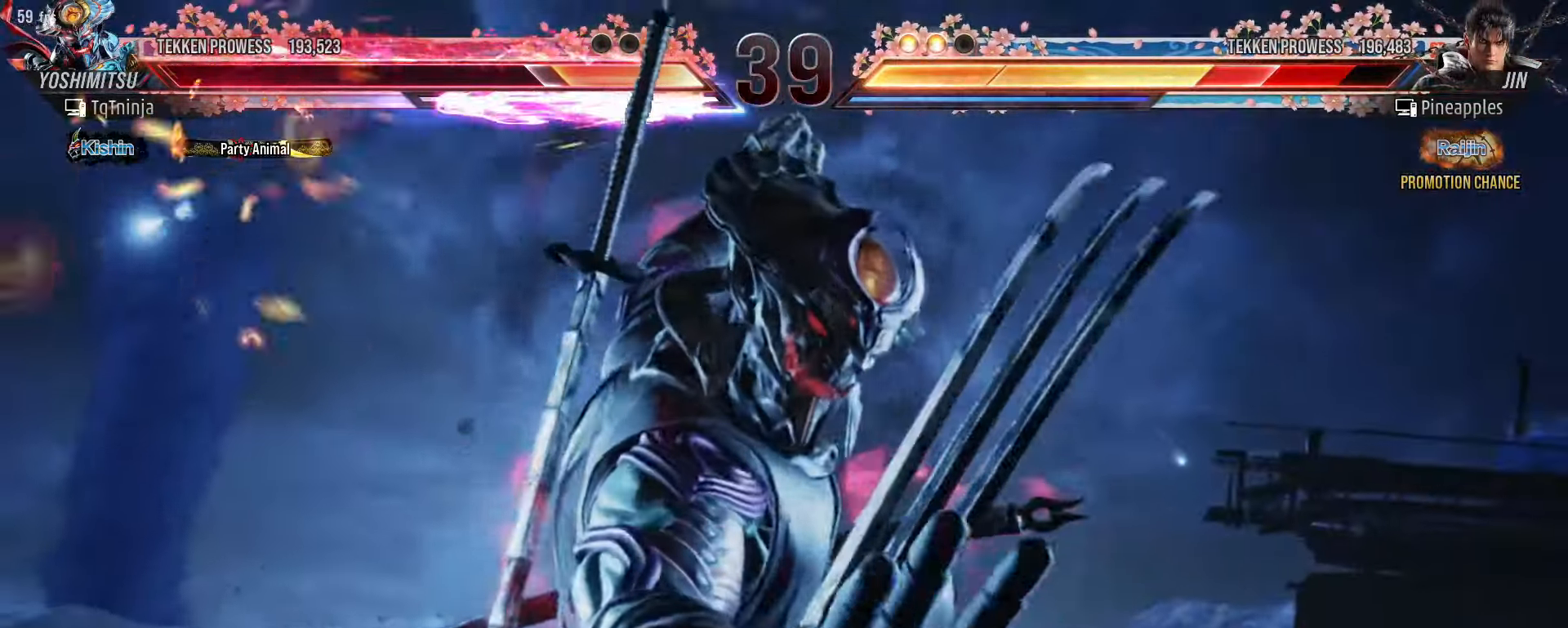
{"buttons": [], "left_stick": "center", "events": []}
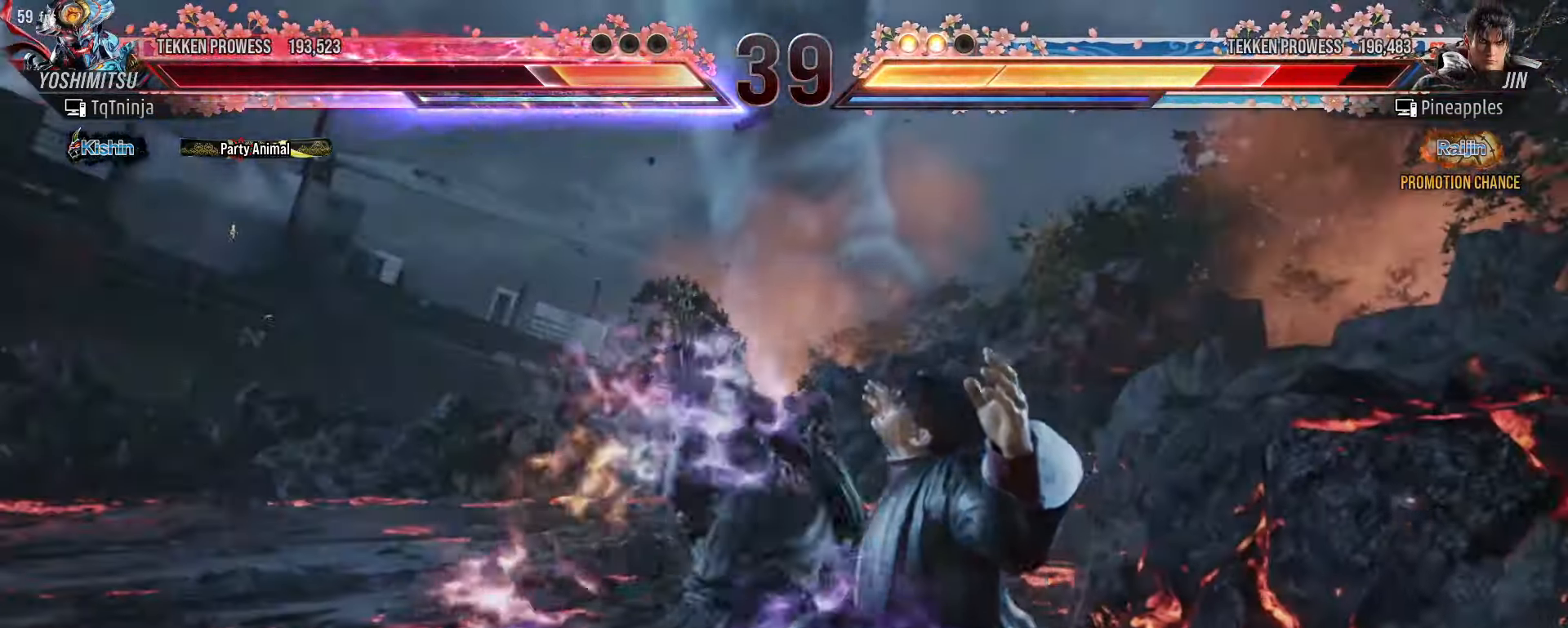
{"buttons": [], "left_stick": "center", "events": []}
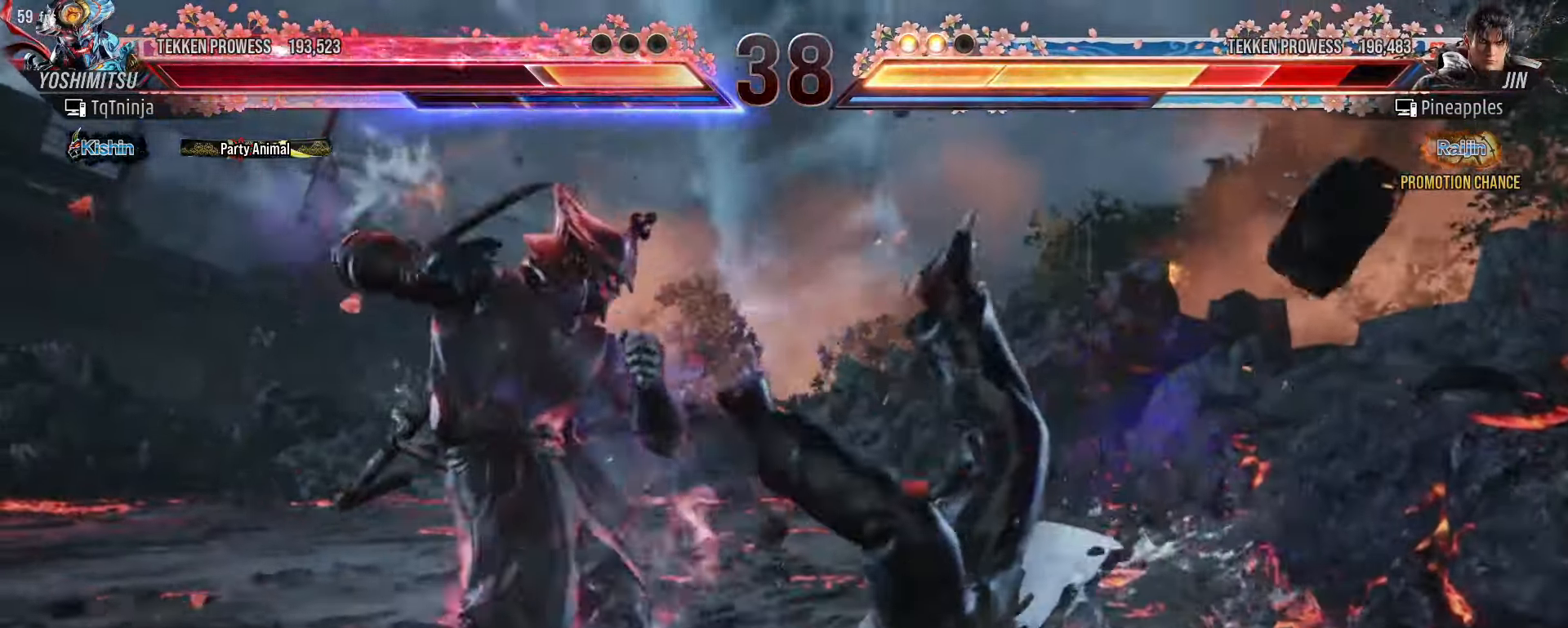
{"buttons": [], "left_stick": "center", "events": [[50, "CROSS", "down"], [133, "CROSS", "up"], [183, "TRIANGLE", "down"], [250, "TRIANGLE", "up"]]}
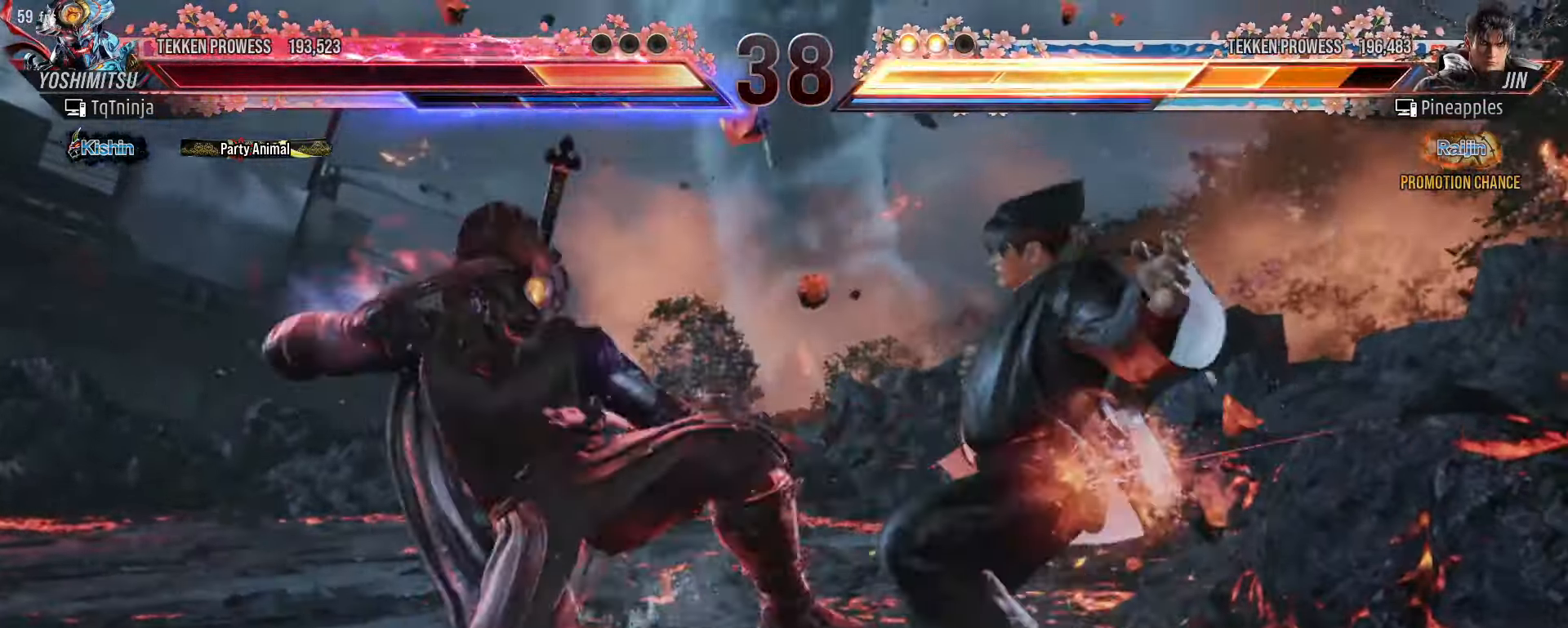
{"buttons": [], "left_stick": "center", "events": [[83, "SQUARE", "down"], [83, "TRIANGLE", "down"], [116, "SQUARE", "up"], [116, "TRIANGLE", "up"]]}
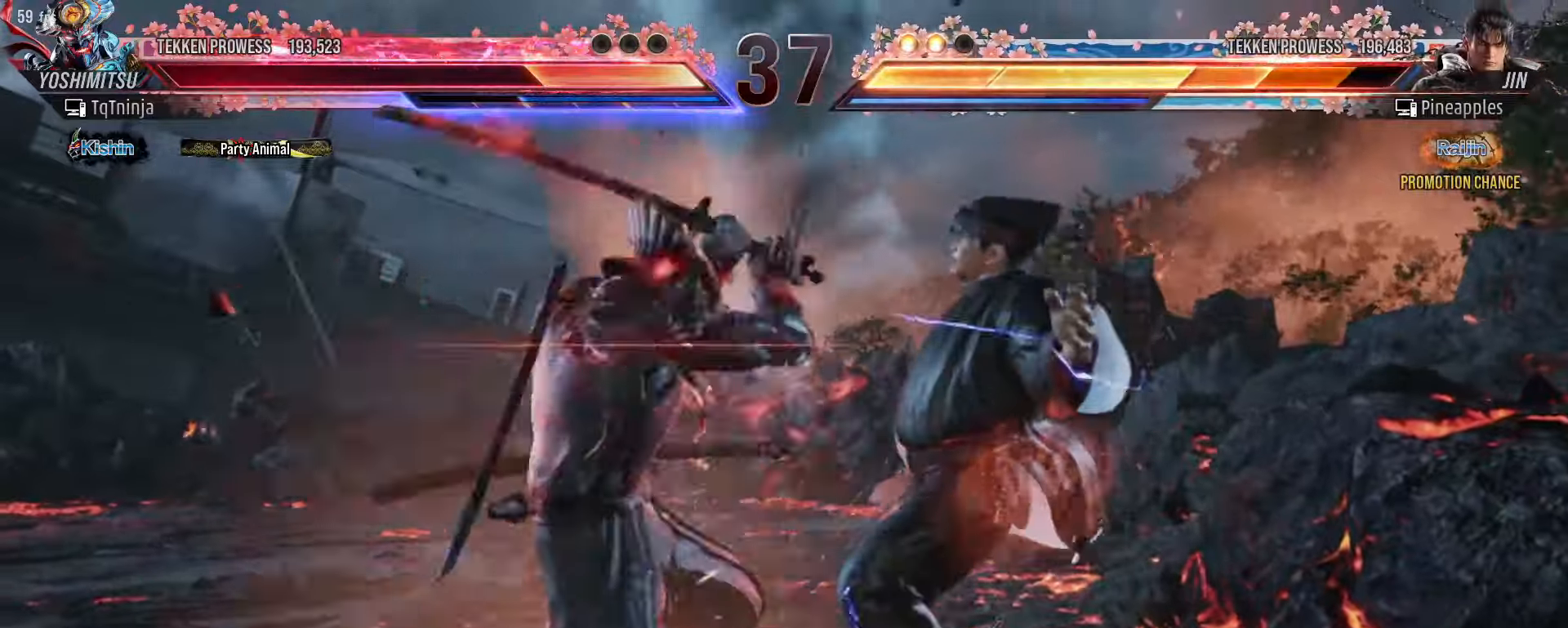
{"buttons": [], "left_stick": "center", "events": []}
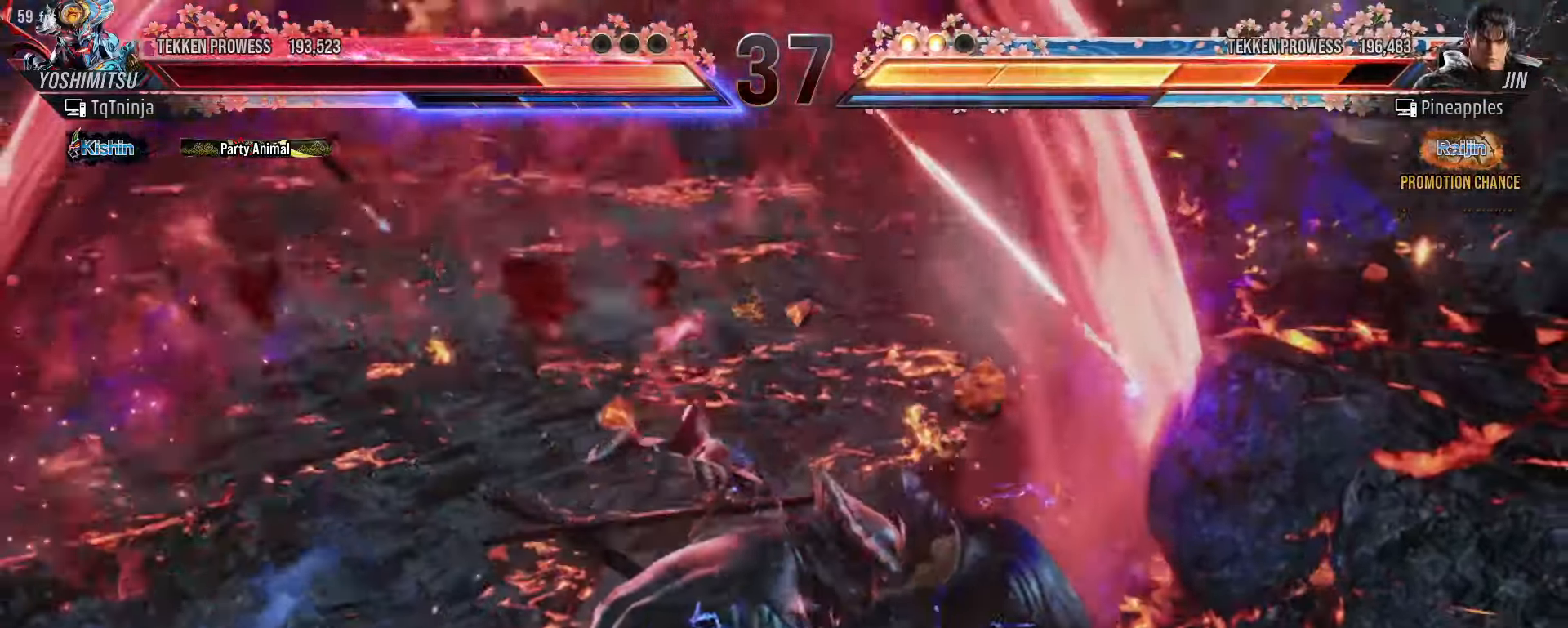
{"buttons": [], "left_stick": "center", "events": []}
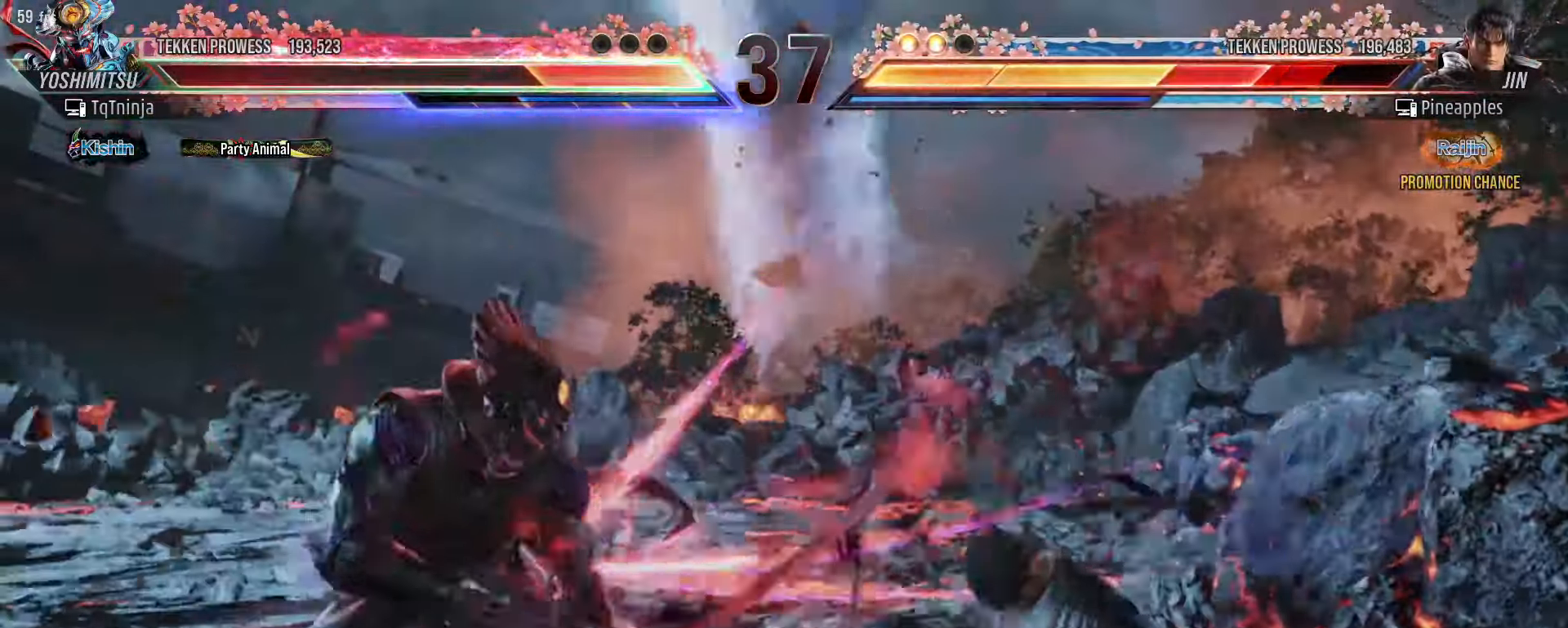
{"buttons": [], "left_stick": "center", "events": [[66, "CROSS", "down"], [133, "CROSS", "up"], [166, "TRIANGLE", "down"], [233, "TRIANGLE", "up"]]}
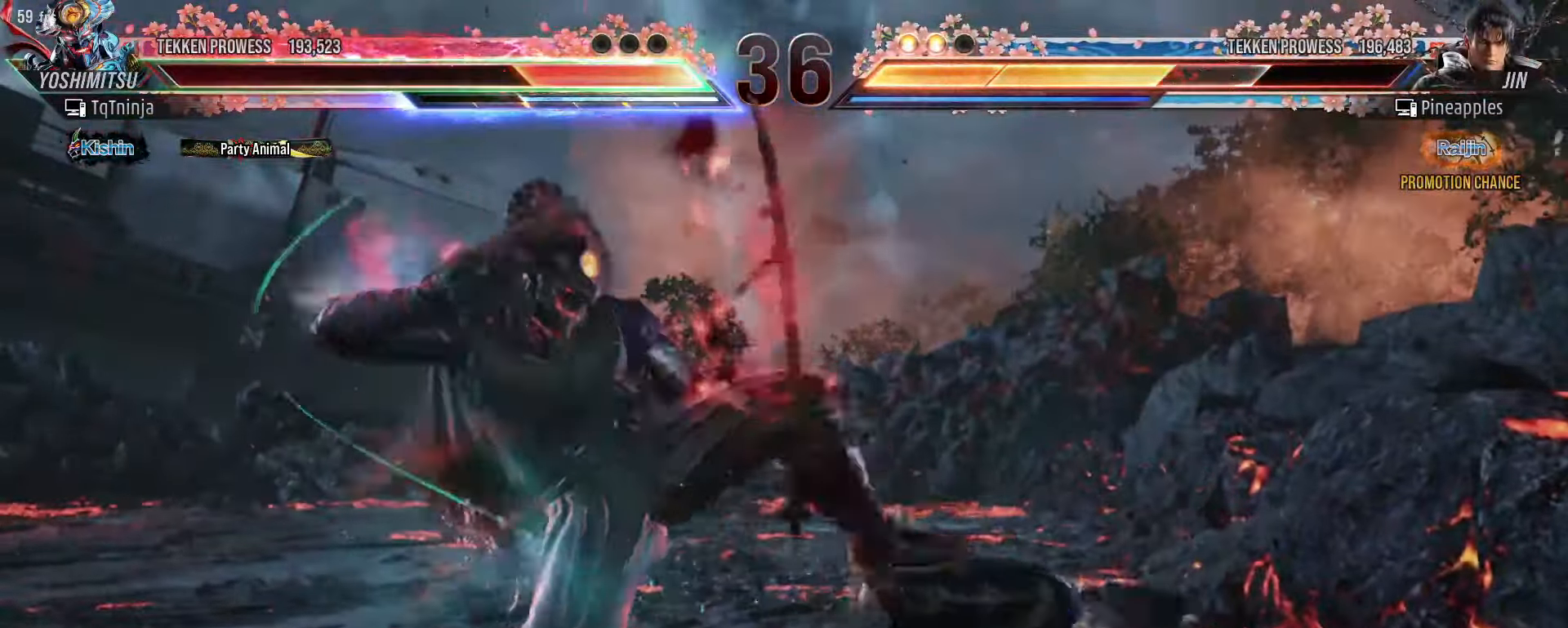
{"buttons": [], "left_stick": "left", "events": [[100, "SQUARE", "down"], [100, "TRIANGLE", "down"], [133, "SQUARE", "up"], [150, "TRIANGLE", "up"], [200, "SQUARE", "down"], [200, "TRIANGLE", "down"], [250, "SQUARE", "up"], [250, "TRIANGLE", "up"], [466, "left_stick", "left"]]}
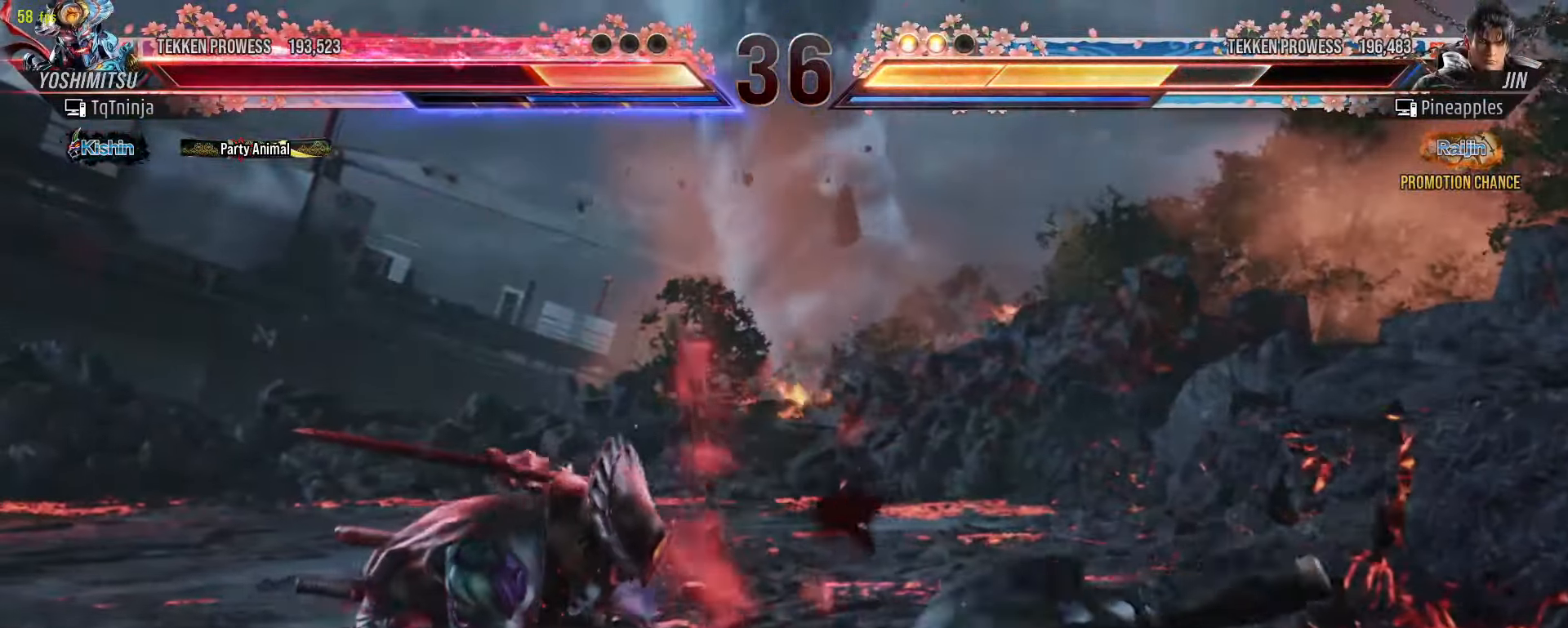
{"buttons": [], "left_stick": "center", "events": [[50, "left_stick", "center"], [183, "CROSS", "down"], [233, "CROSS", "up"], [283, "TRIANGLE", "down"], [350, "TRIANGLE", "up"]]}
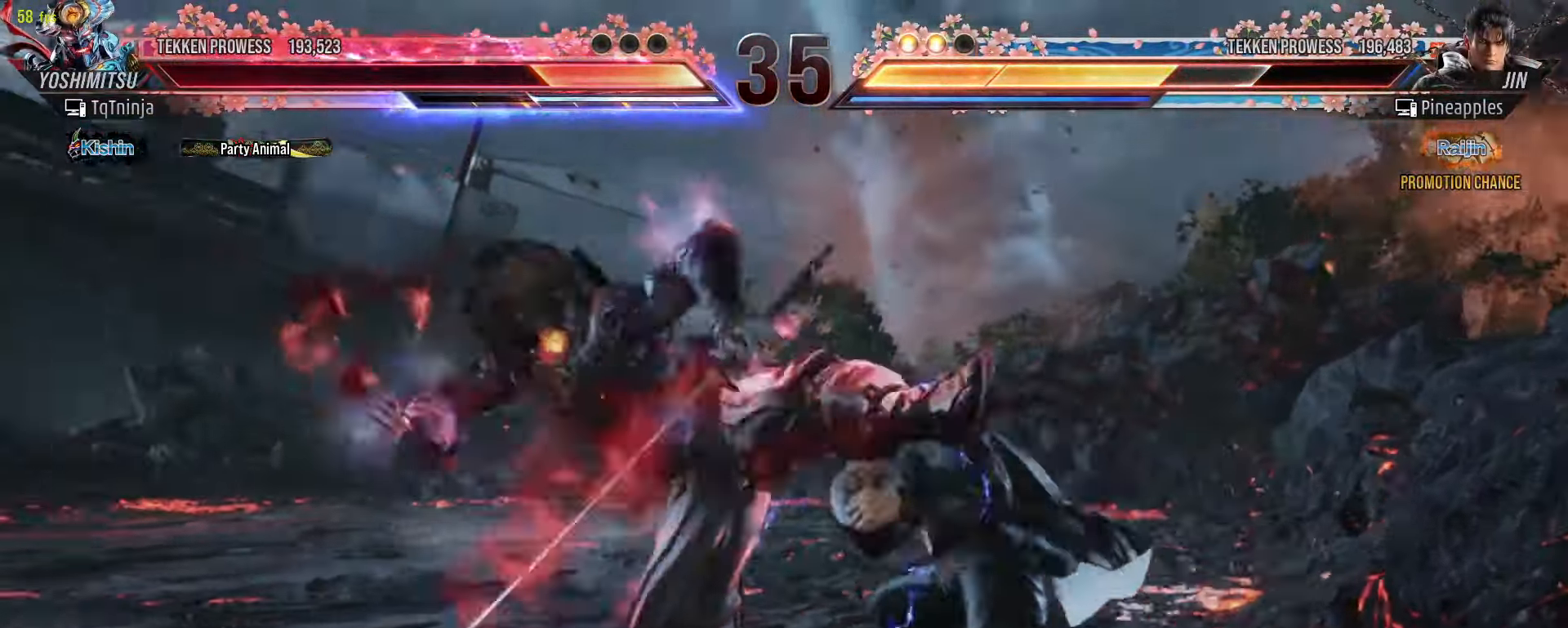
{"buttons": [], "left_stick": "left", "events": [[216, "left_stick", "left"]]}
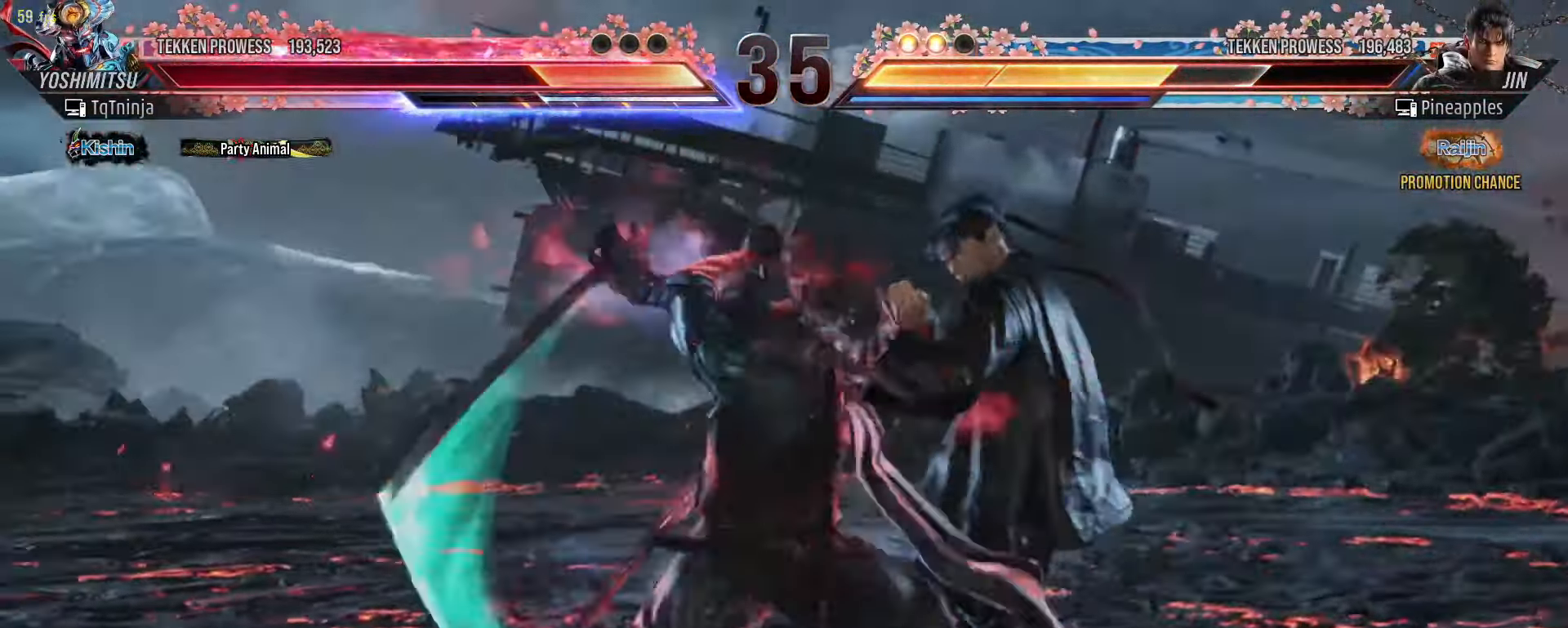
{"buttons": [], "left_stick": "left", "events": []}
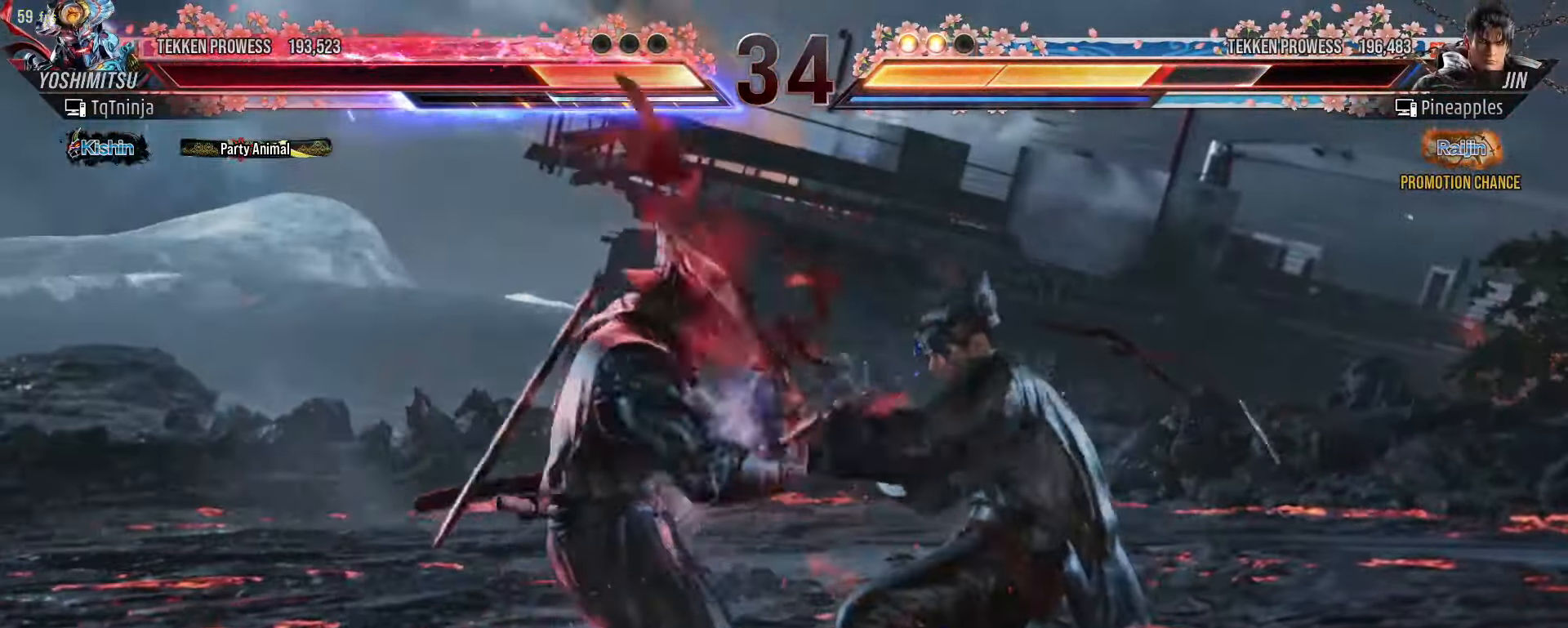
{"buttons": [], "left_stick": "left", "events": []}
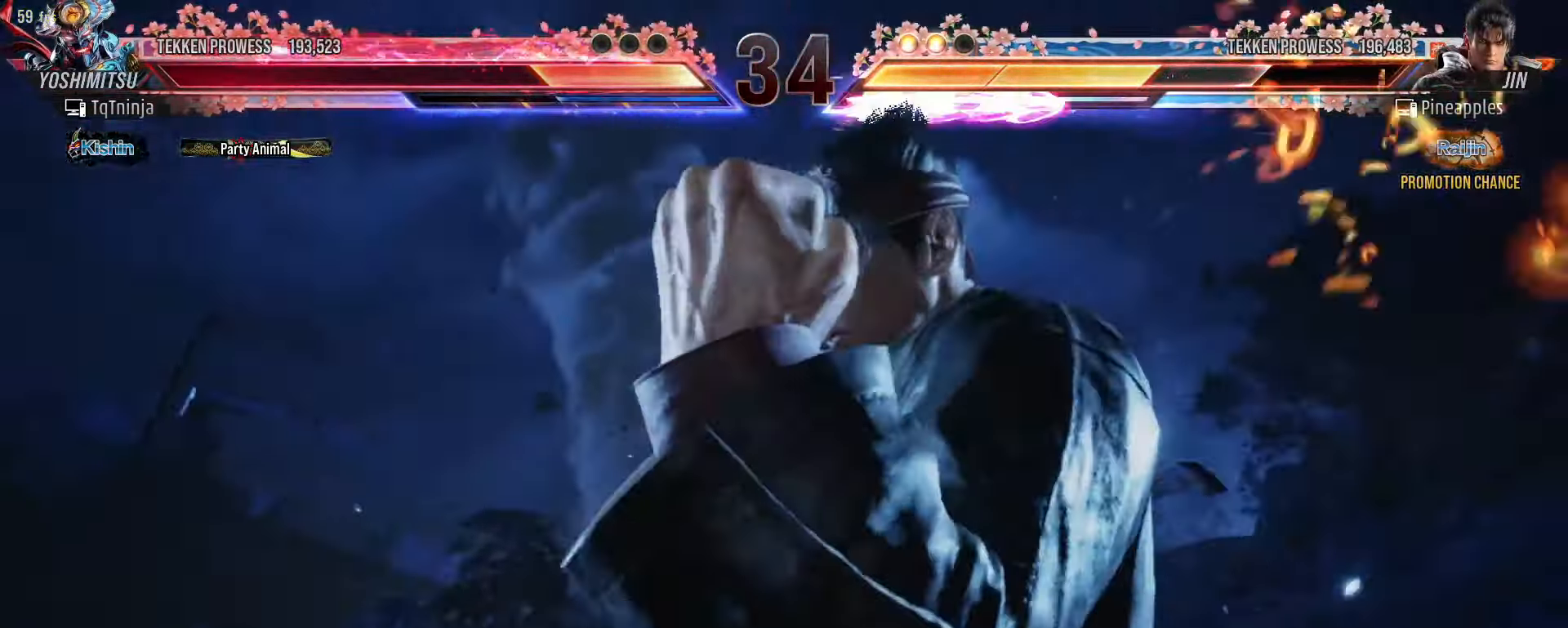
{"buttons": [], "left_stick": "left", "events": [[100, "left_stick", "center"], [216, "left_stick", "left"]]}
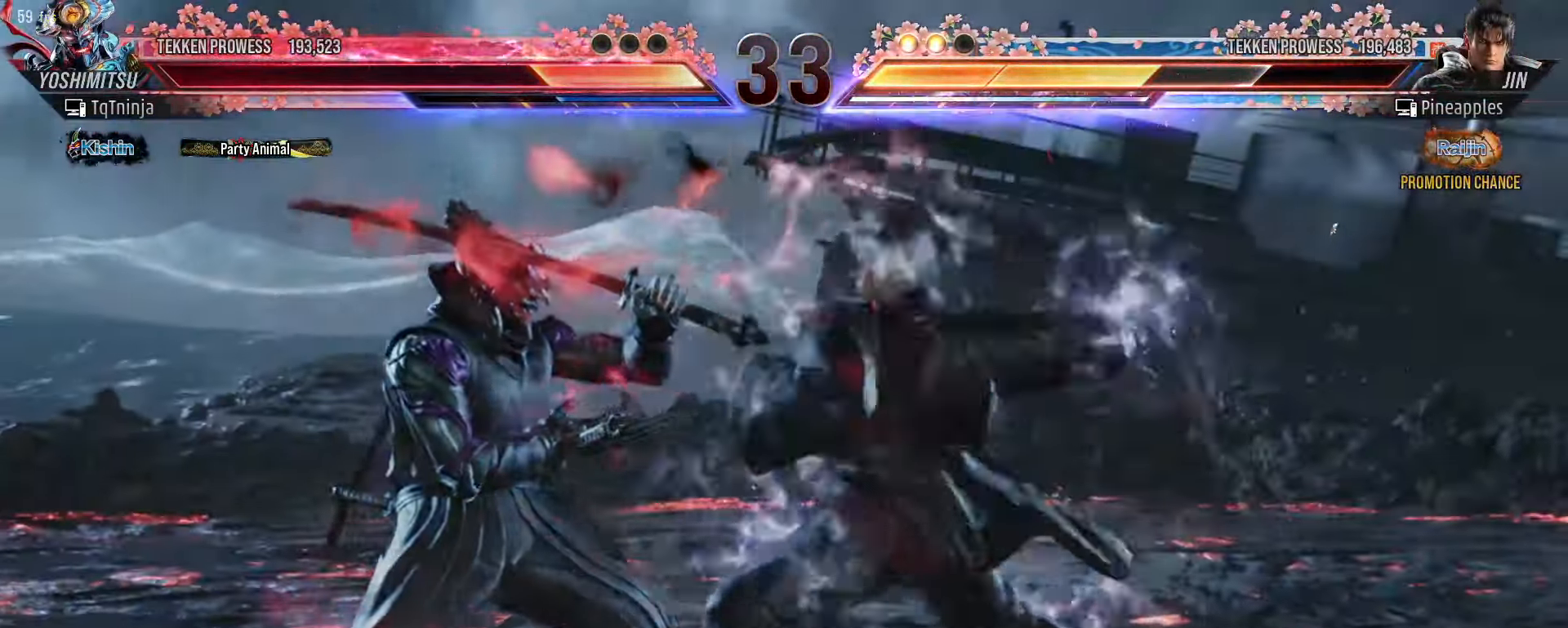
{"buttons": [], "left_stick": "center", "events": [[350, "left_stick", "center"]]}
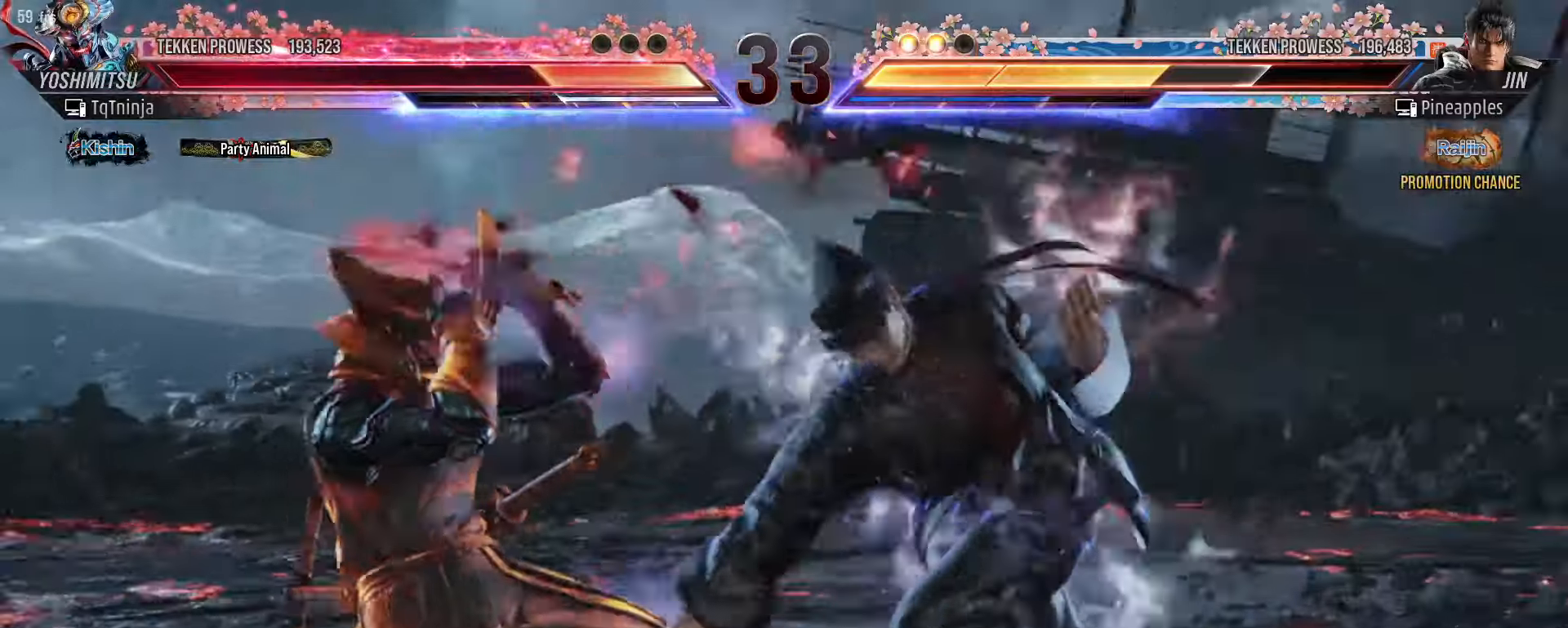
{"buttons": [], "left_stick": "center", "events": [[383, "SQUARE", "down"], [416, "SQUARE", "up"]]}
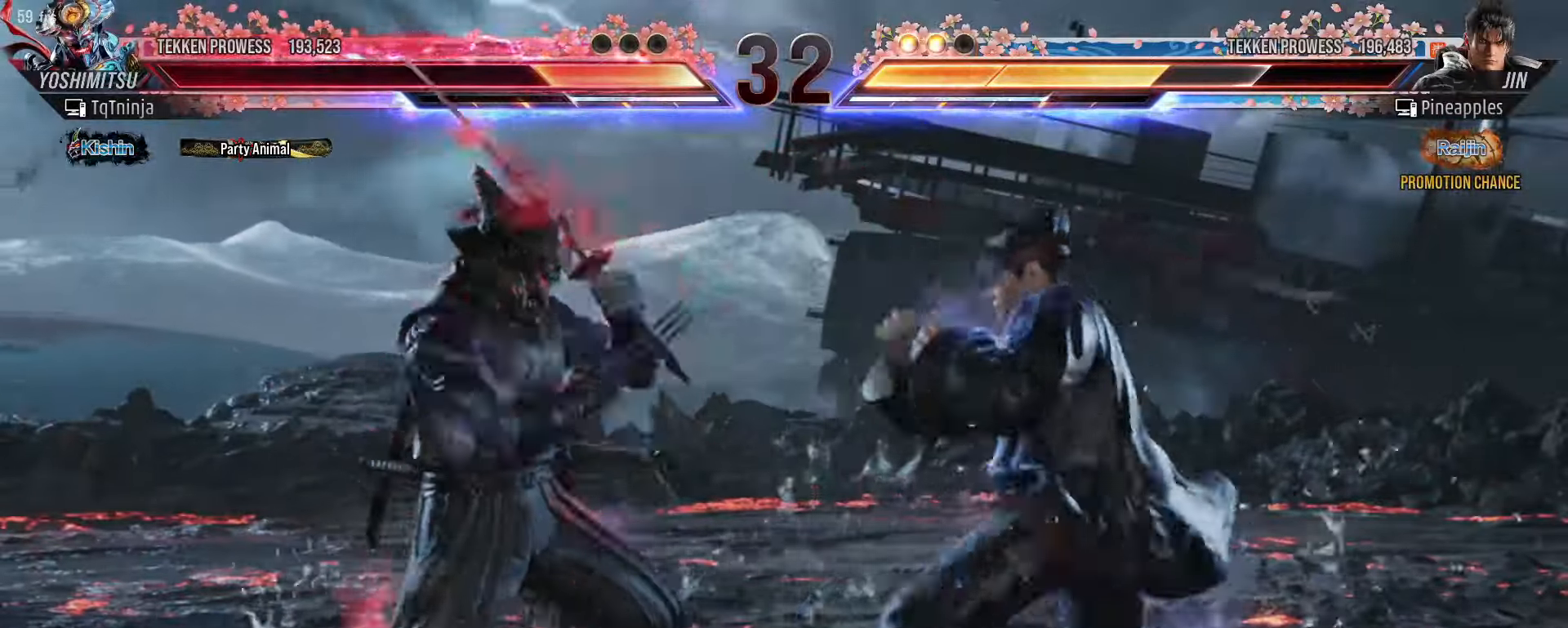
{"buttons": [], "left_stick": "left", "events": [[83, "left_stick", "left"]]}
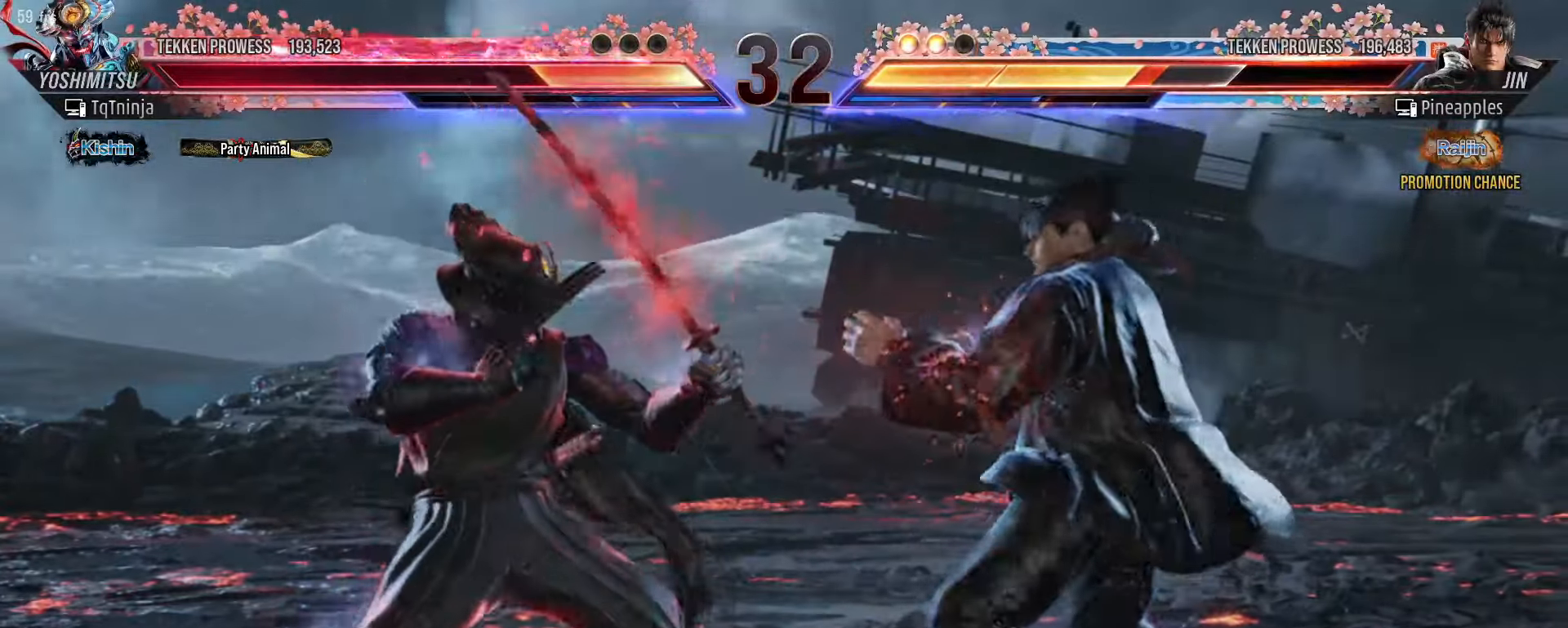
{"buttons": ["SQUARE"], "left_stick": "center", "events": [[16, "left_stick", "center"], [50, "SQUARE", "down"], [100, "SQUARE", "up"], [166, "SQUARE", "down"], [233, "SQUARE", "up"], [266, "SQUARE", "down"], [333, "SQUARE", "up"], [383, "SQUARE", "down"], [433, "SQUARE", "up"], [483, "SQUARE", "down"]]}
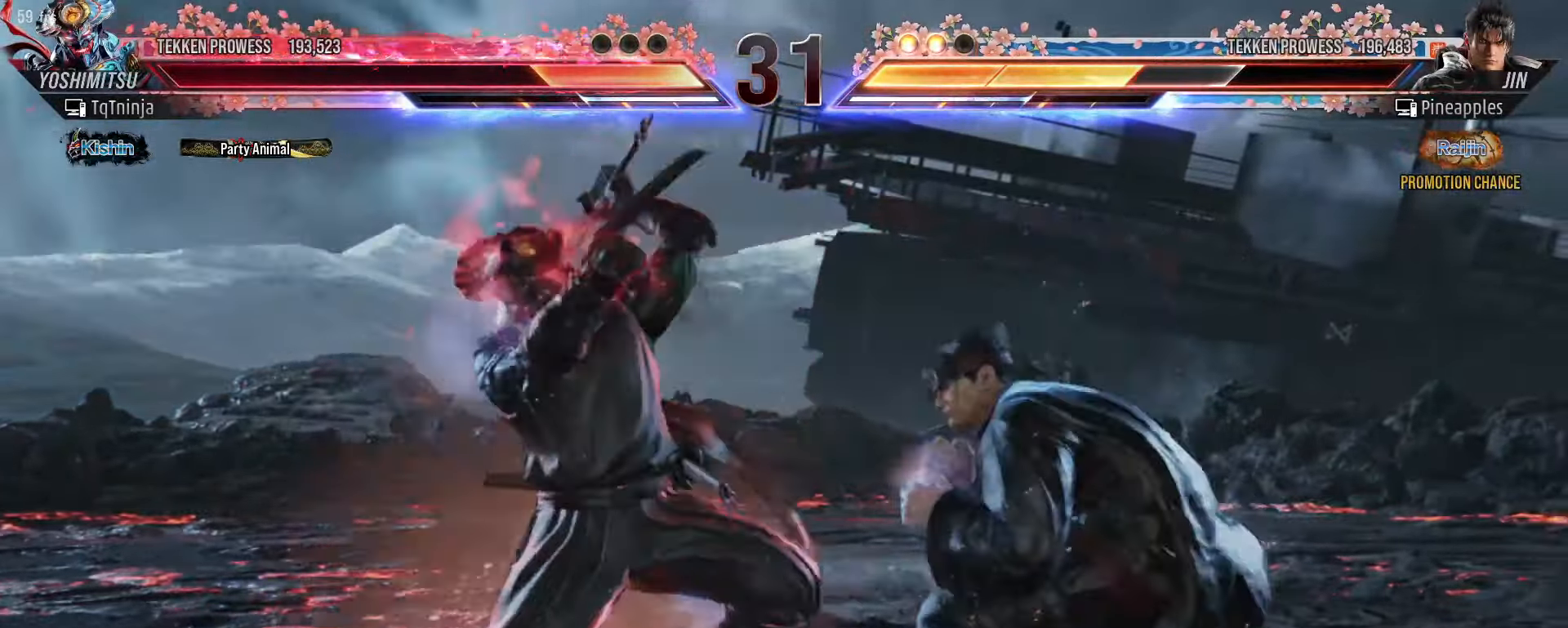
{"buttons": [], "left_stick": "left", "events": [[83, "SQUARE", "up"], [466, "left_stick", "left"]]}
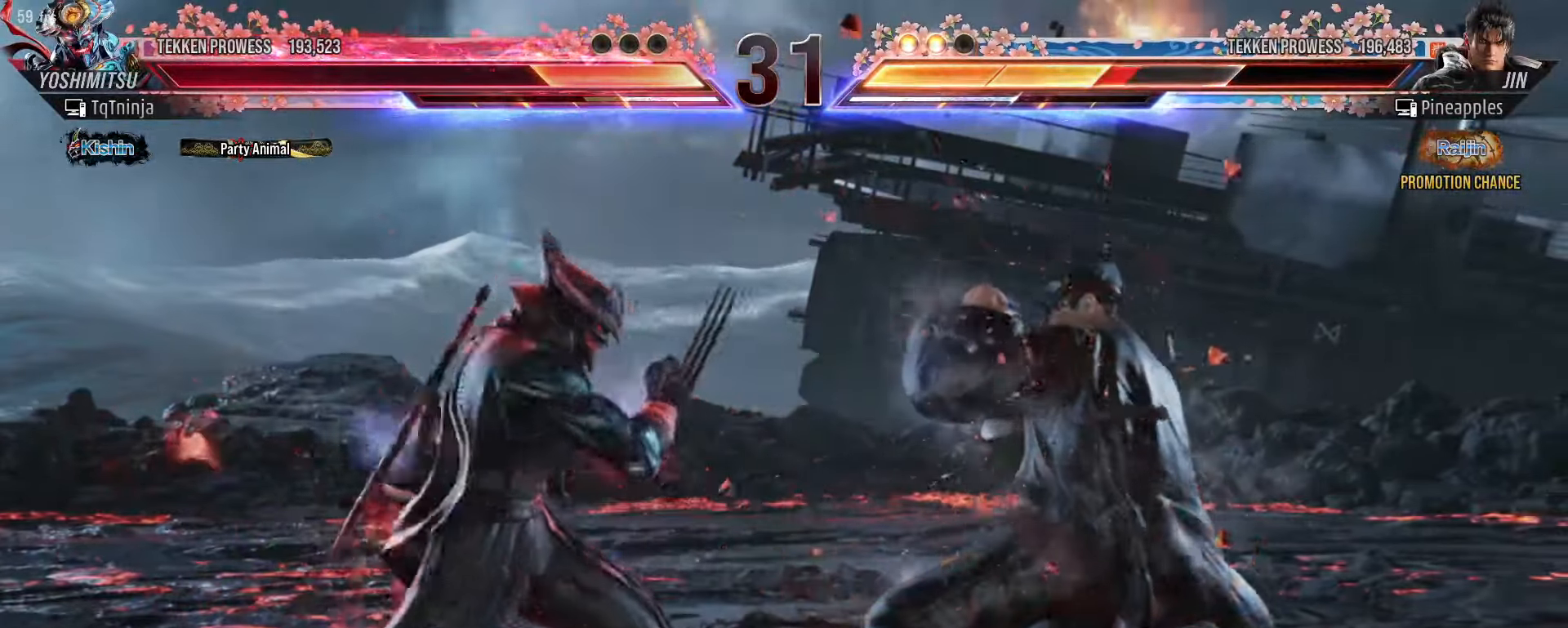
{"buttons": [], "left_stick": "left", "events": [[50, "left_stick", "center"], [100, "left_stick", "left"]]}